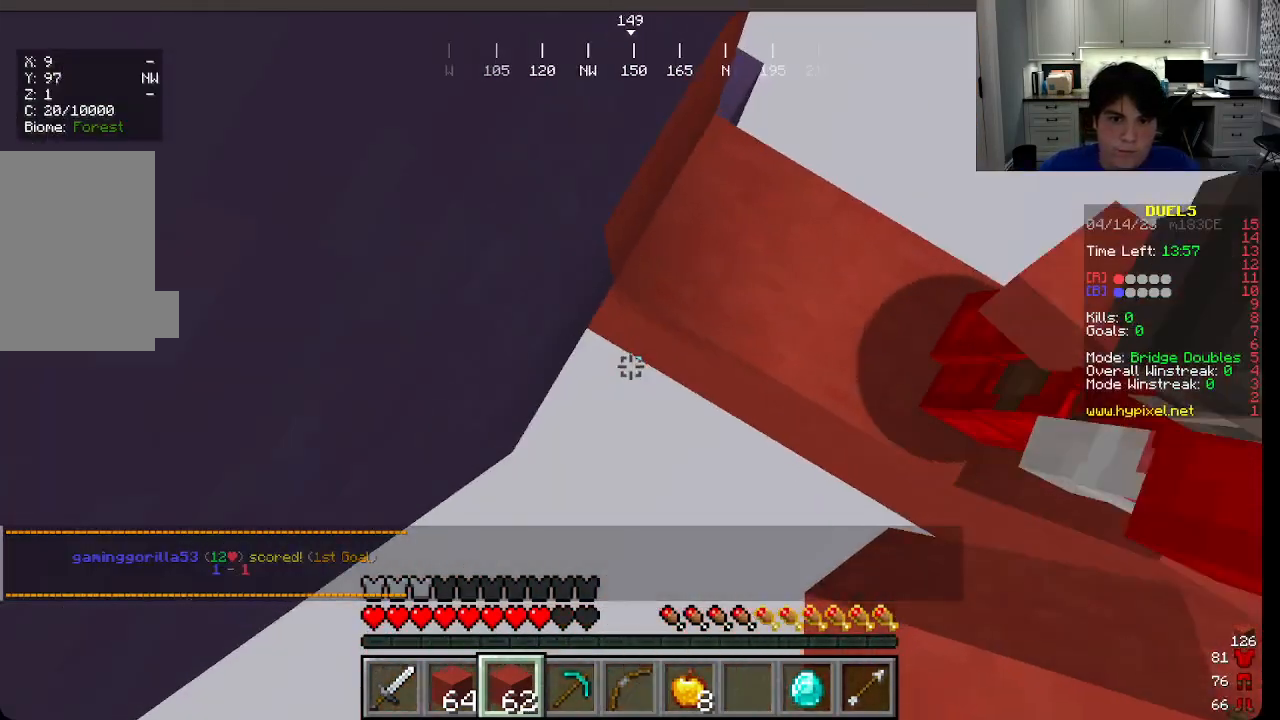
Gameplay with keyboard and mouse; each line is a JSON object with the keys and mouse buttons held at the frame after it. "events" lists presses ("down") and releases ("up") of "a", "d", "s", "w", "mouse_left" and "mouse_right" between this image and that frame as [ms after this image, input, new state], when the widget could be followed in between. "mouse_left", "mouse_right" = the "left", "right" buttons of the "mouse" list. No other keys are recorded. Fast repeated clicks can show as one long hold. Mouse movement is not recorded.
{"keys": ["w"], "mouse": ["right"], "events": [[333, "mouse_right", "up"], [433, "a", "up"], [450, "mouse_right", "down"]]}
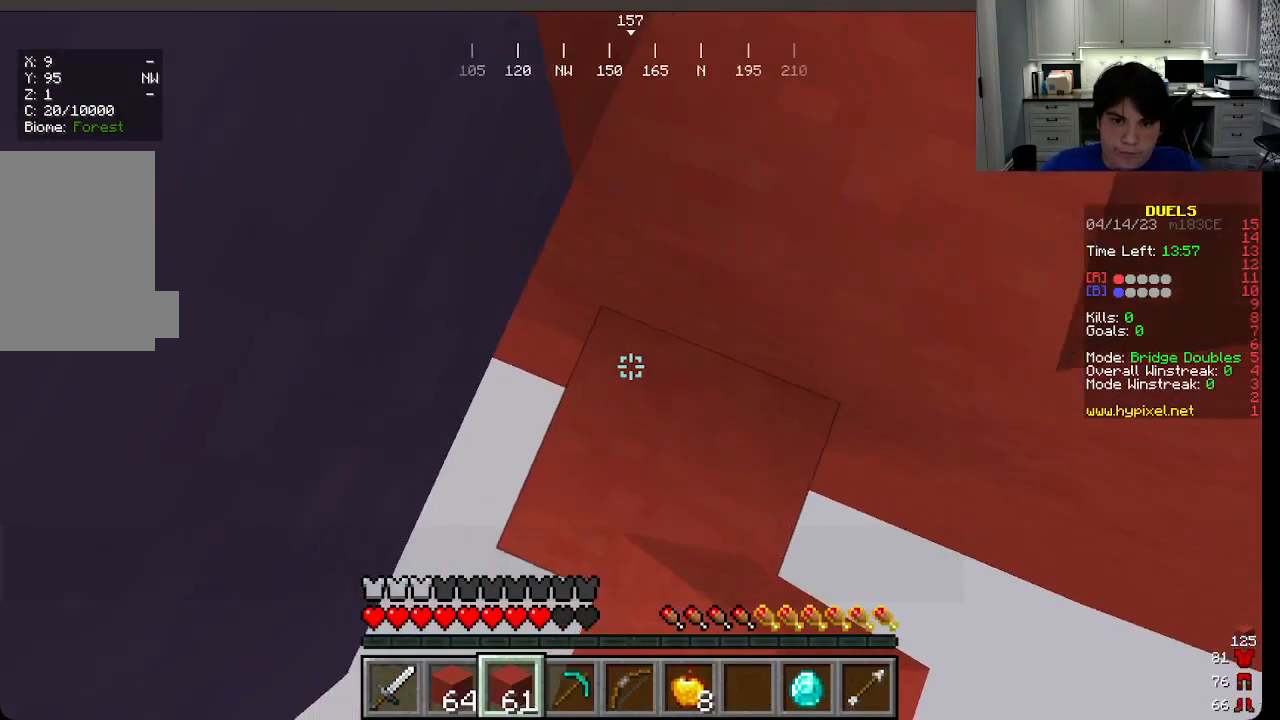
{"keys": ["w"], "mouse": ["left"], "events": [[33, "a", "down"], [33, "mouse_right", "up"], [100, "a", "up"], [200, "a", "down"], [450, "a", "up"], [483, "mouse_left", "down"]]}
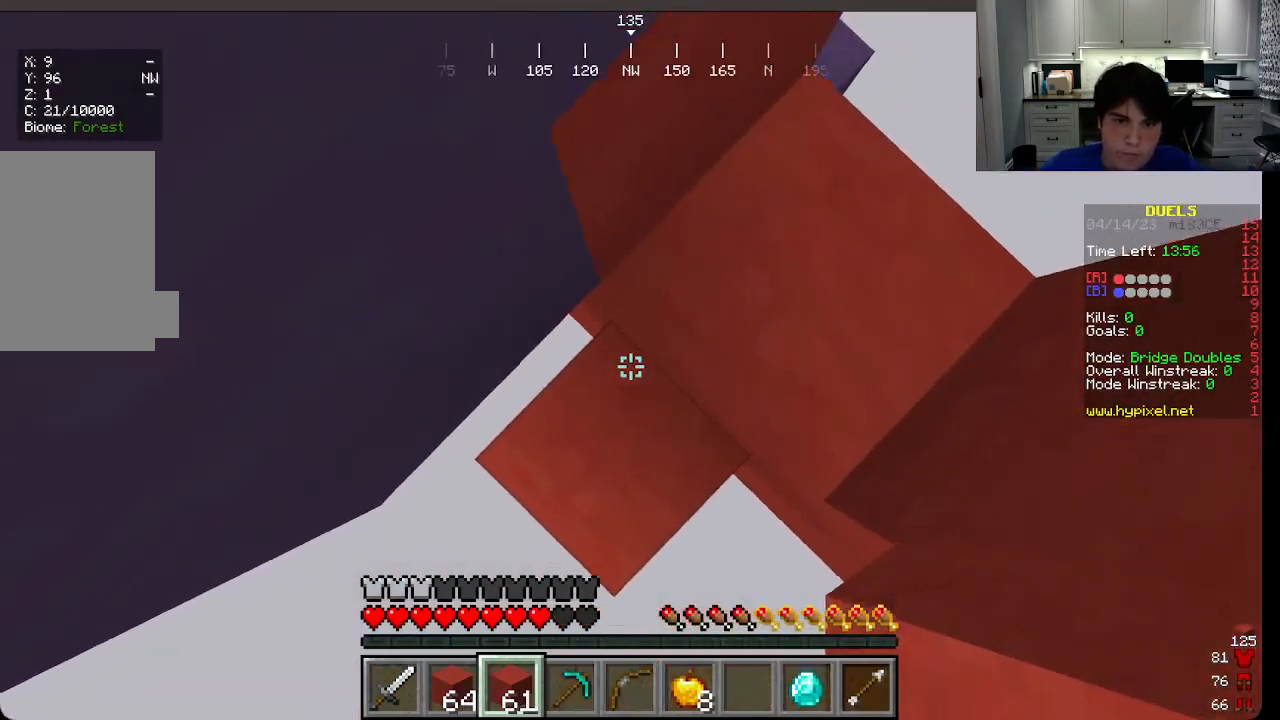
{"keys": ["a", "w"], "mouse": ["right"], "events": [[33, "w", "up"], [133, "w", "down"], [250, "a", "down"], [450, "mouse_left", "up"], [466, "mouse_right", "down"]]}
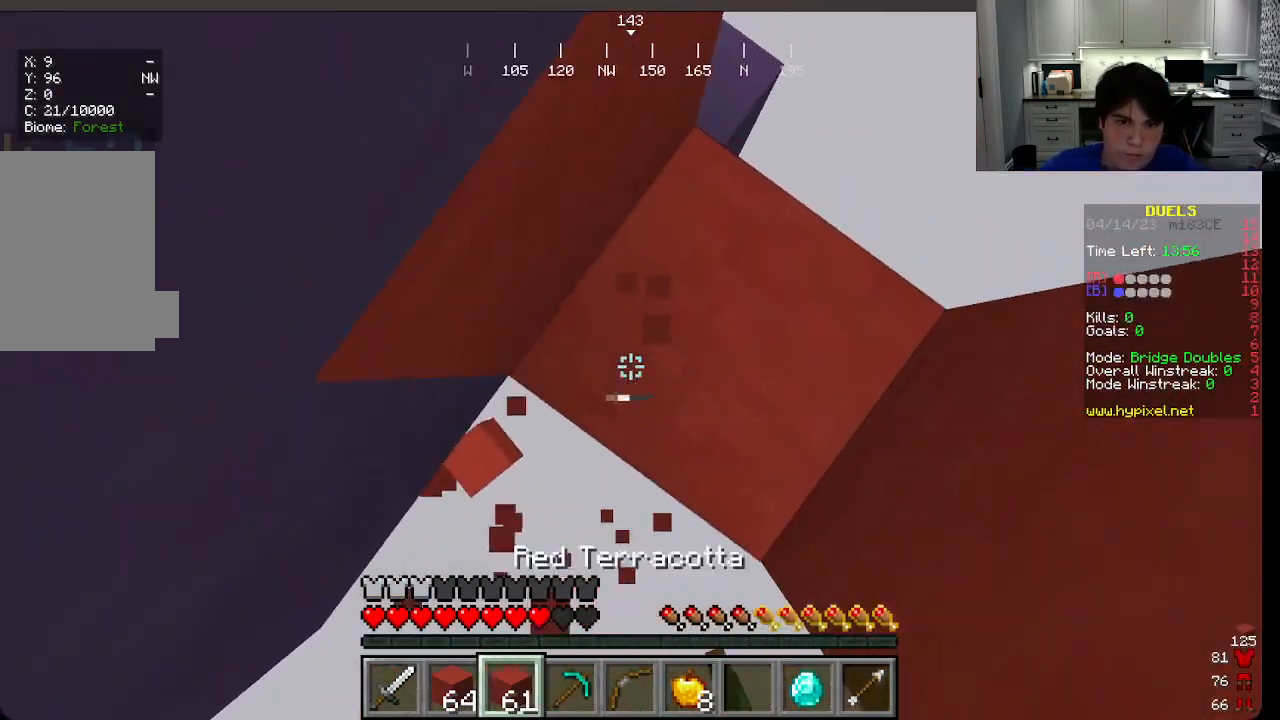
{"keys": ["a"], "mouse": [], "events": [[83, "mouse_right", "up"], [483, "w", "up"]]}
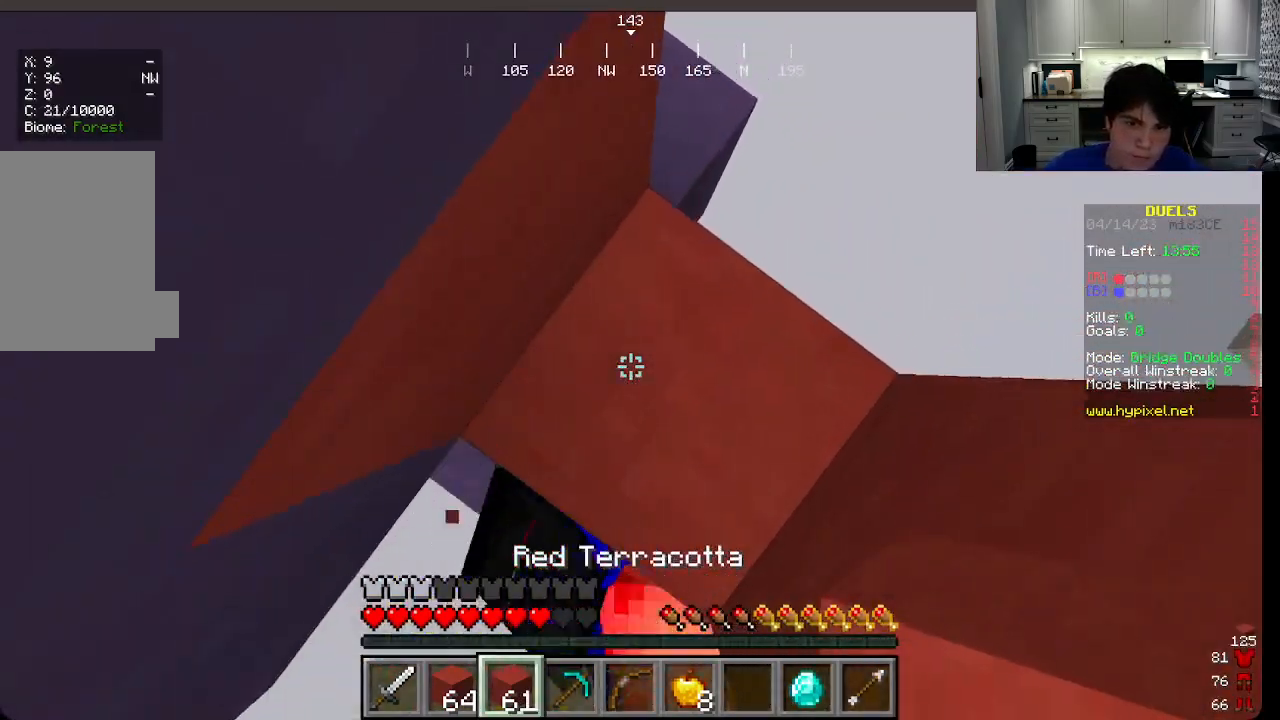
{"keys": ["w"], "mouse": []}
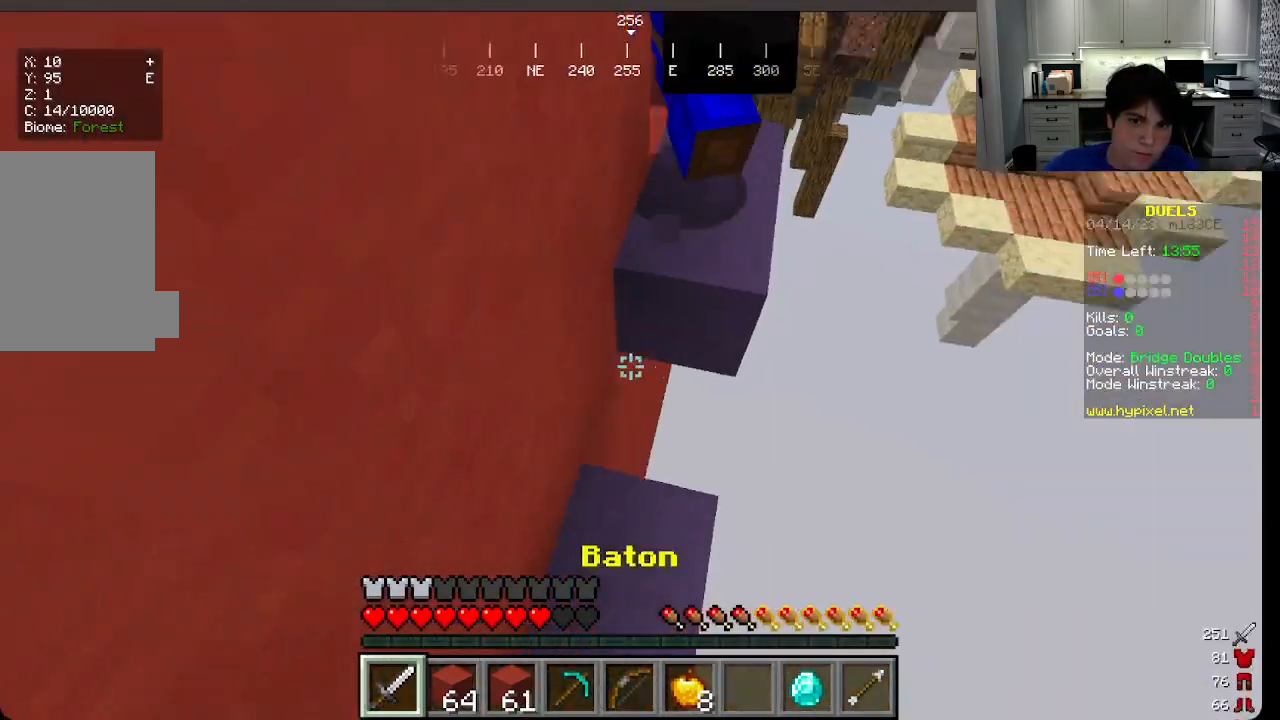
{"keys": ["w"], "mouse": ["left"], "events": [[266, "mouse_left", "down"]]}
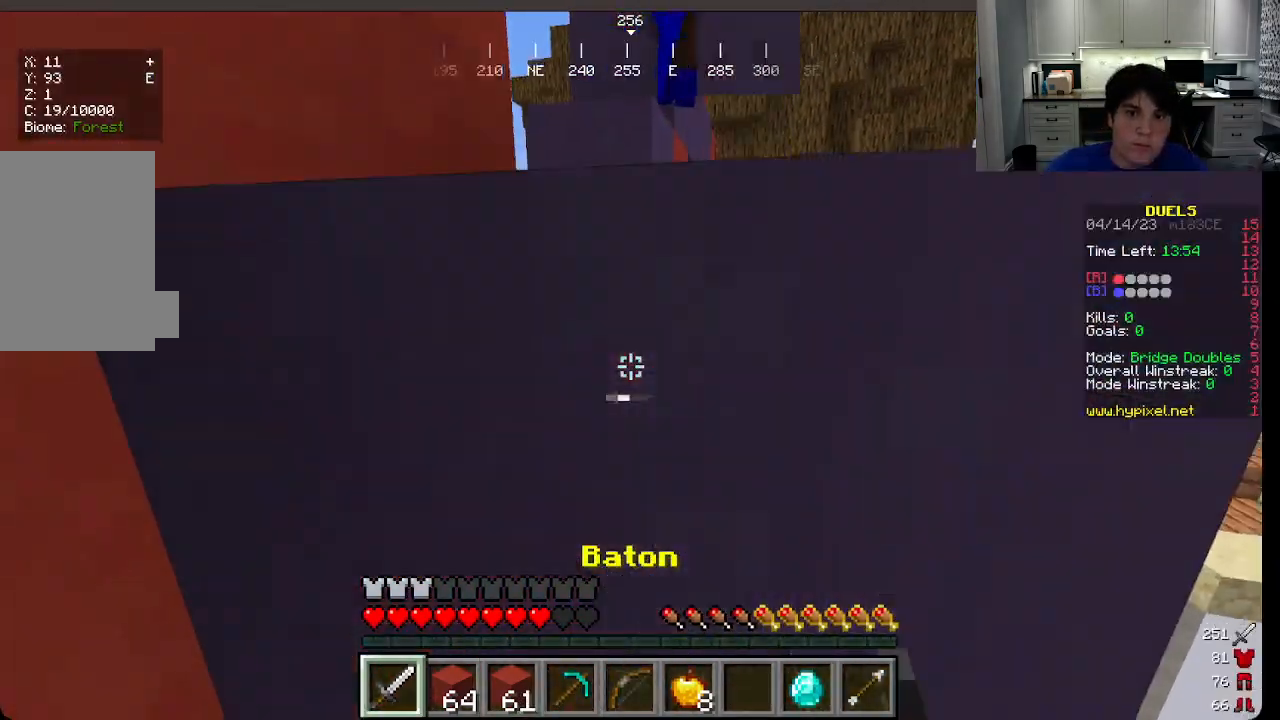
{"keys": ["w"], "mouse": [], "events": [[466, "mouse_left", "up"]]}
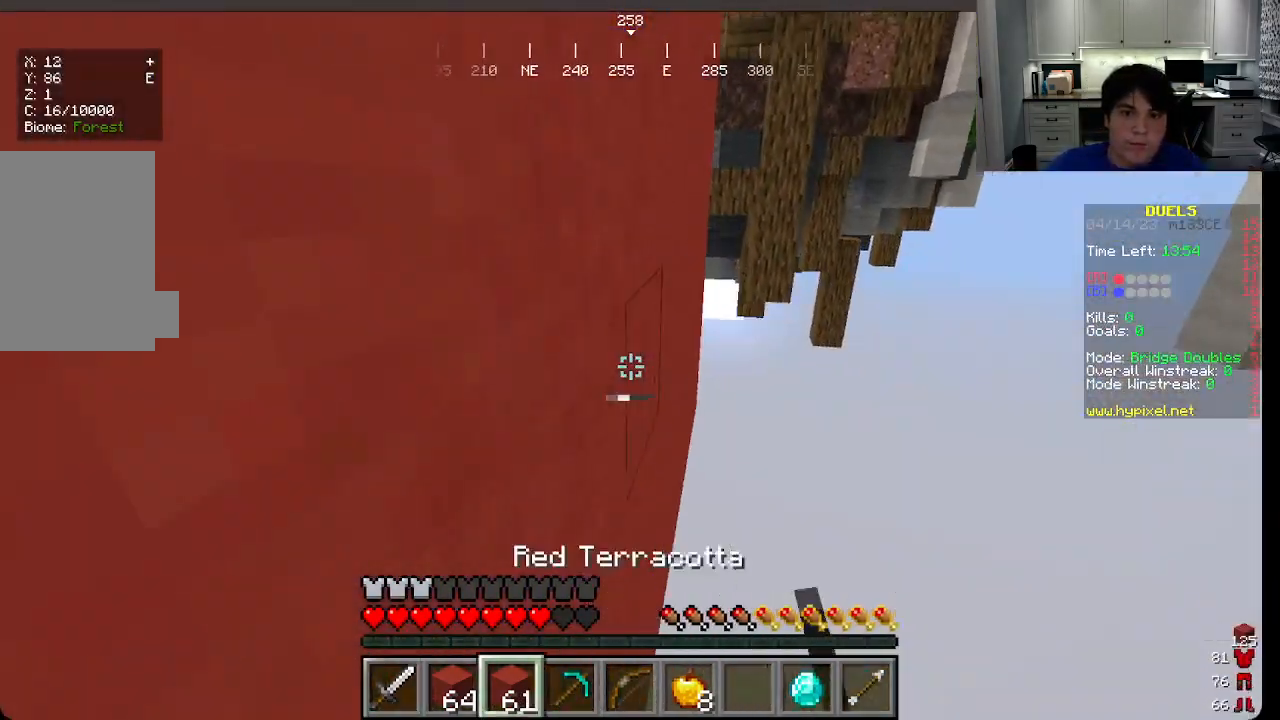
{"keys": ["w"], "mouse": [], "events": [[16, "mouse_right", "down"], [33, "w", "up"], [133, "mouse_right", "up"], [400, "w", "down"]]}
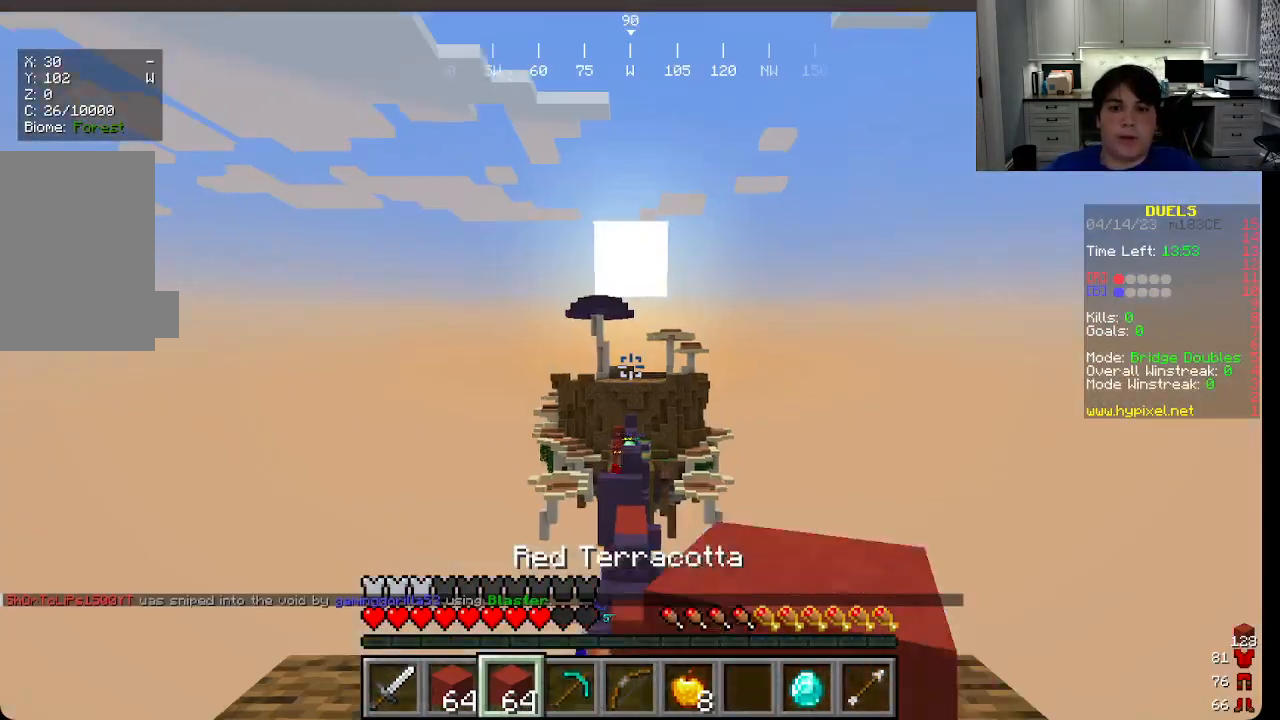
{"keys": ["w"], "mouse": [], "events": []}
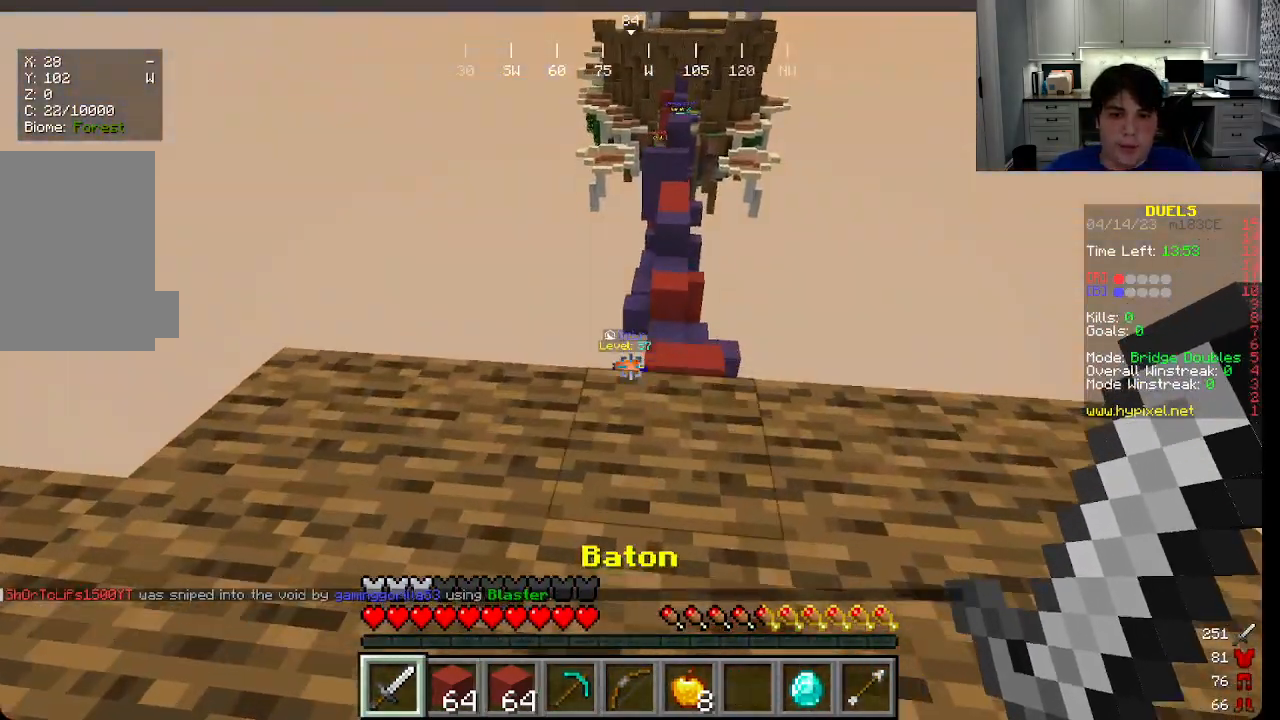
{"keys": ["w"], "mouse": [], "events": []}
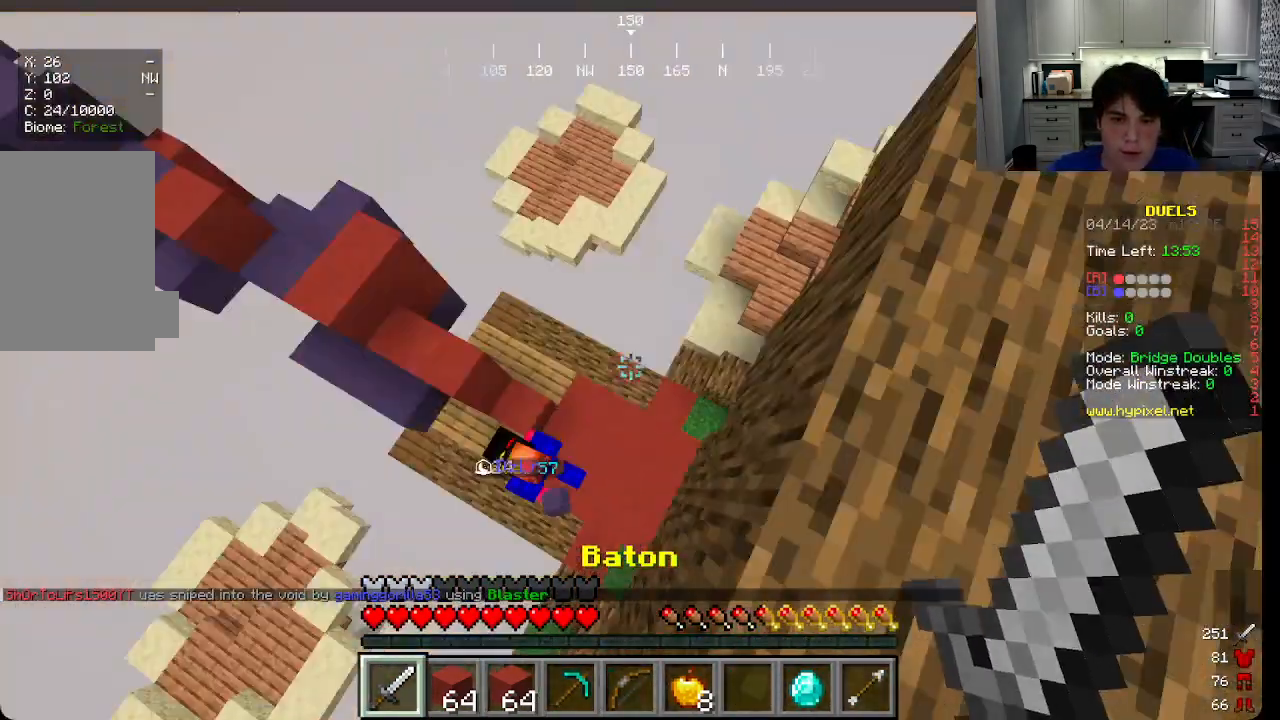
{"keys": ["w"], "mouse": [], "events": []}
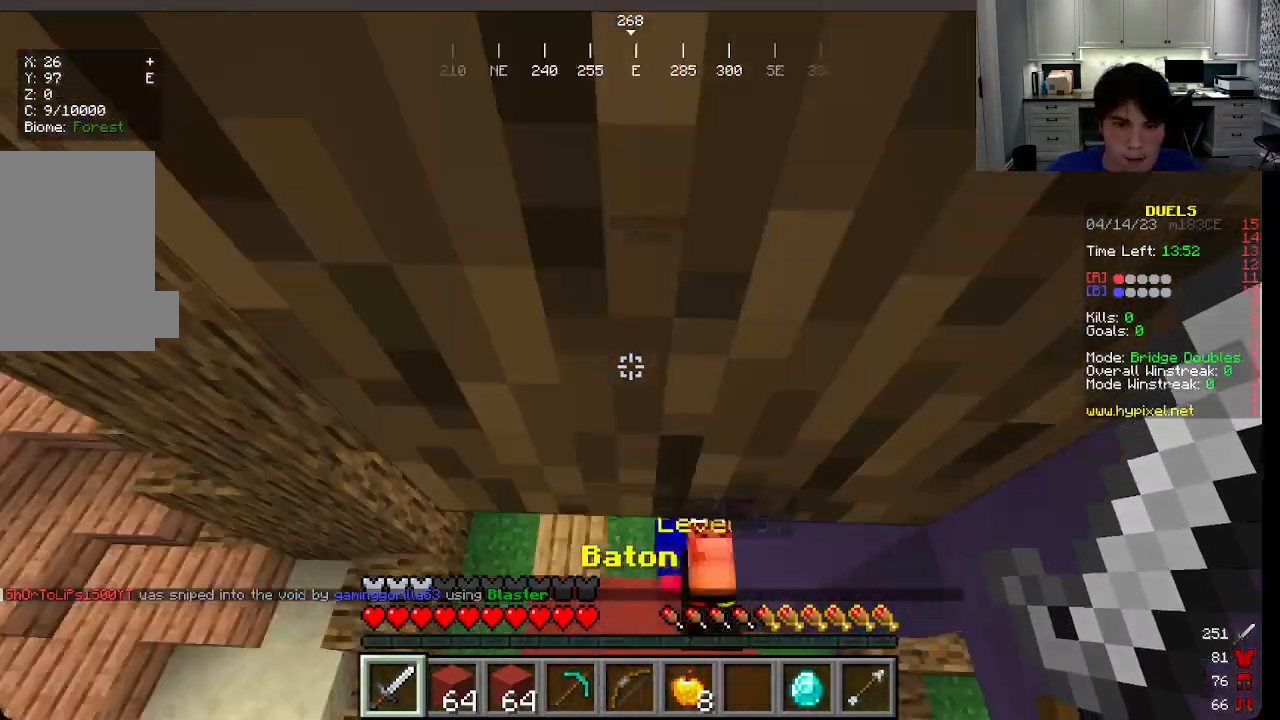
{"keys": ["w"], "mouse": ["left"], "events": [[100, "mouse_left", "down"], [133, "a", "down"], [266, "a", "up"], [266, "mouse_left", "up"], [366, "mouse_left", "down"]]}
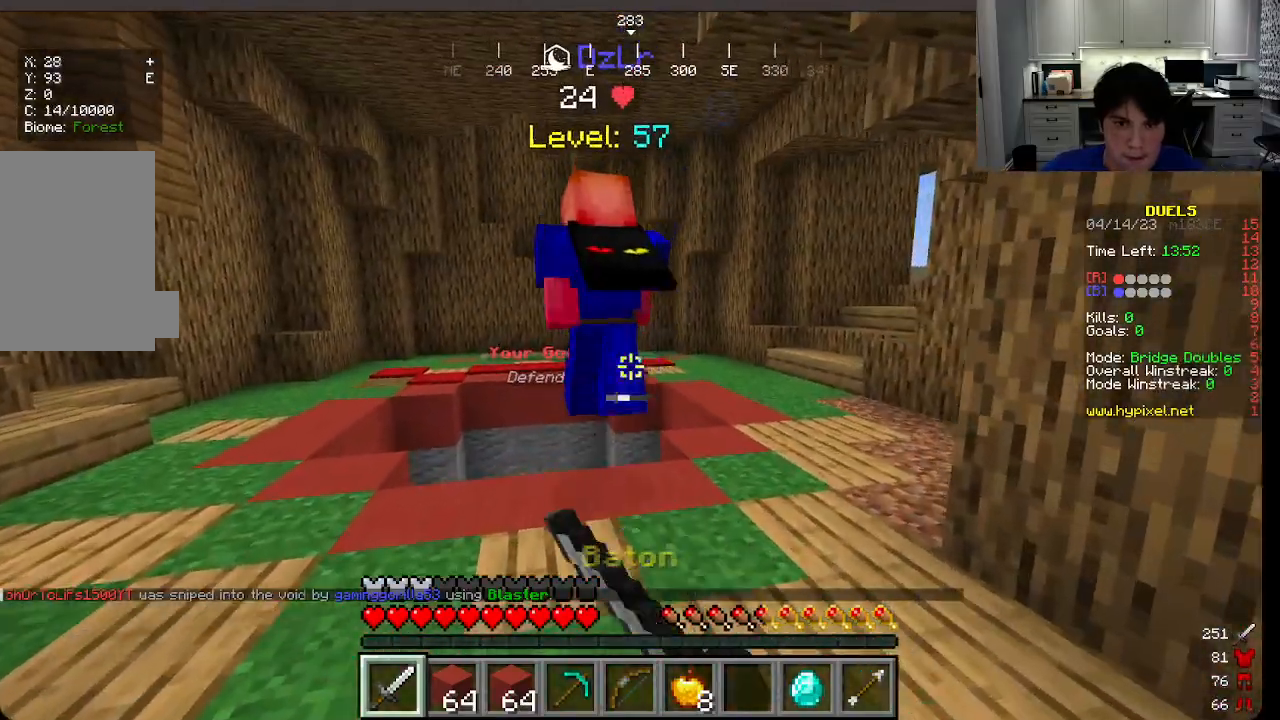
{"keys": ["w"], "mouse": [], "events": [[183, "mouse_left", "up"], [250, "mouse_left", "down"], [400, "mouse_left", "up"]]}
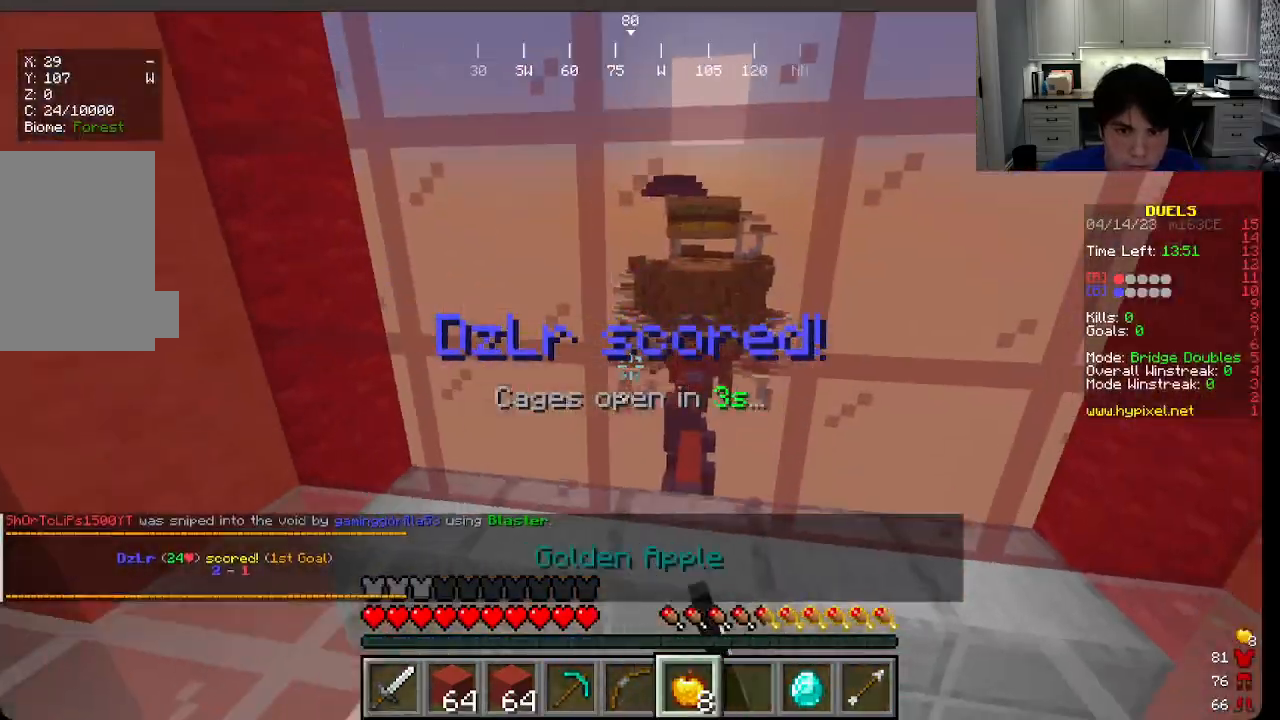
{"keys": ["a", "s"], "mouse": ["right"], "events": [[33, "mouse_right", "down"], [83, "w", "up"], [100, "s", "down"], [333, "a", "down"]]}
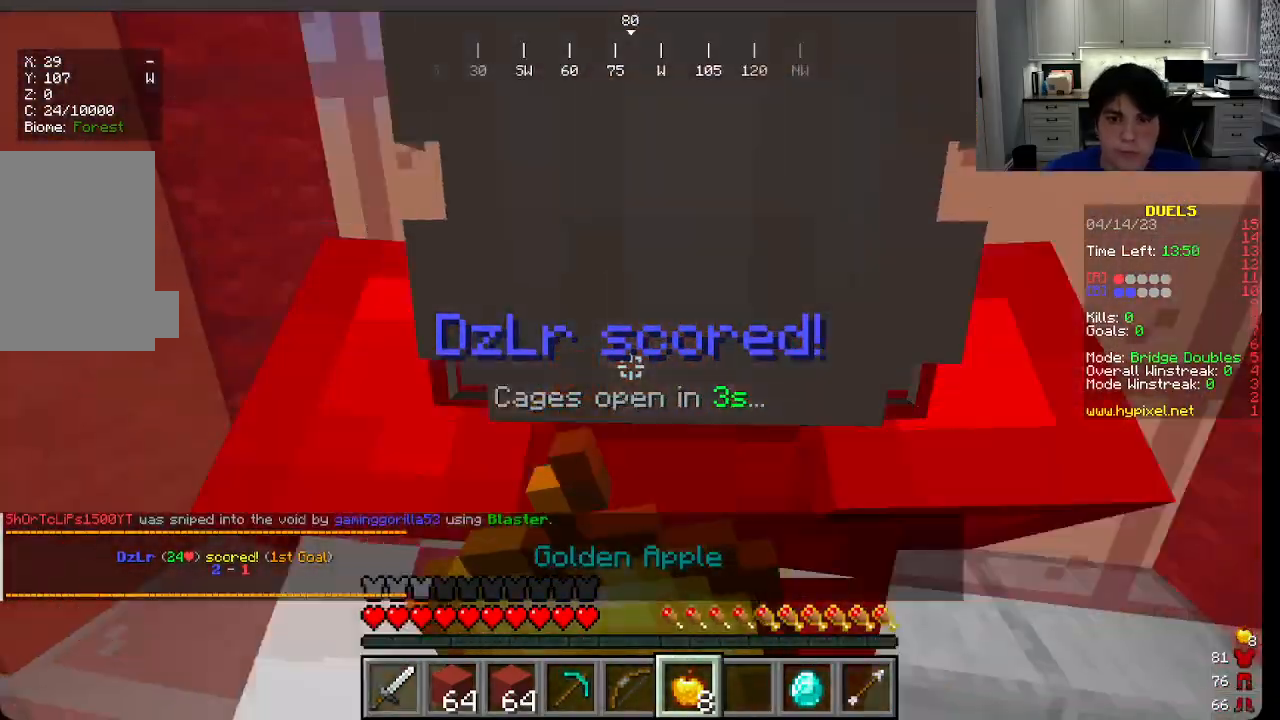
{"keys": ["a", "w"], "mouse": ["right"], "events": [[200, "s", "up"], [500, "w", "down"]]}
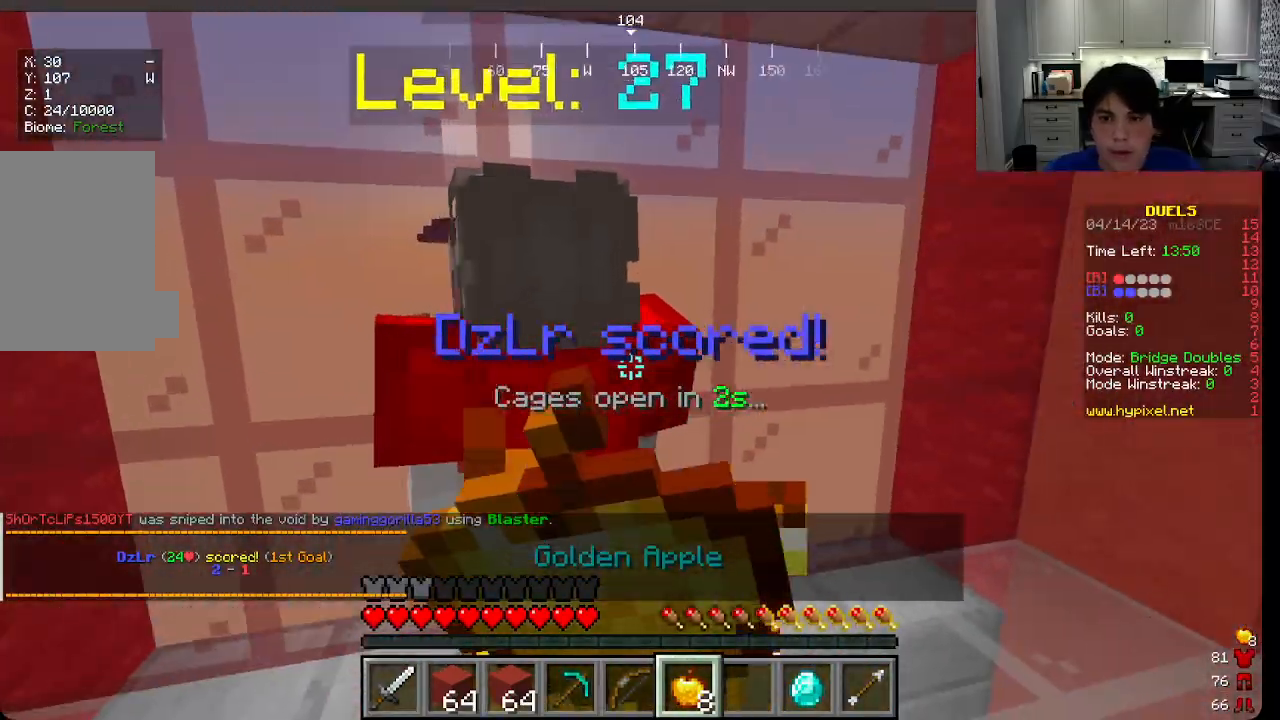
{"keys": ["a", "w"], "mouse": ["right"], "events": []}
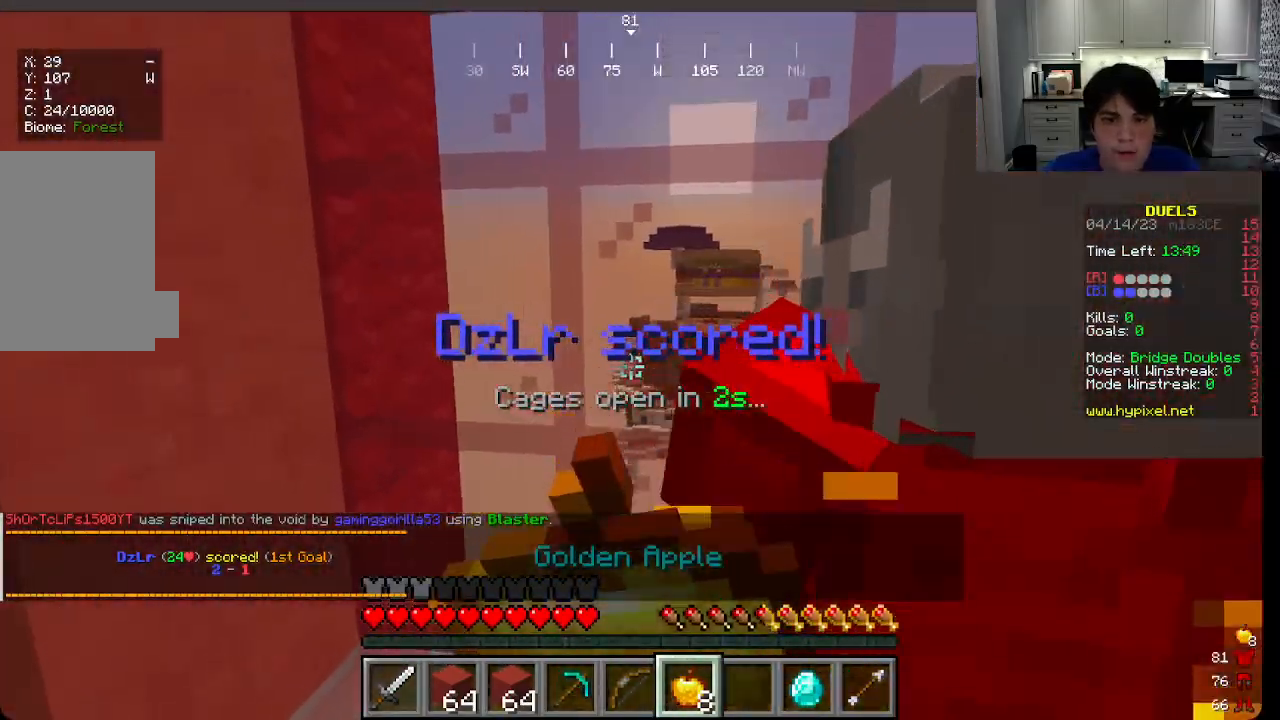
{"keys": ["w"], "mouse": ["right"], "events": [[200, "a", "up"]]}
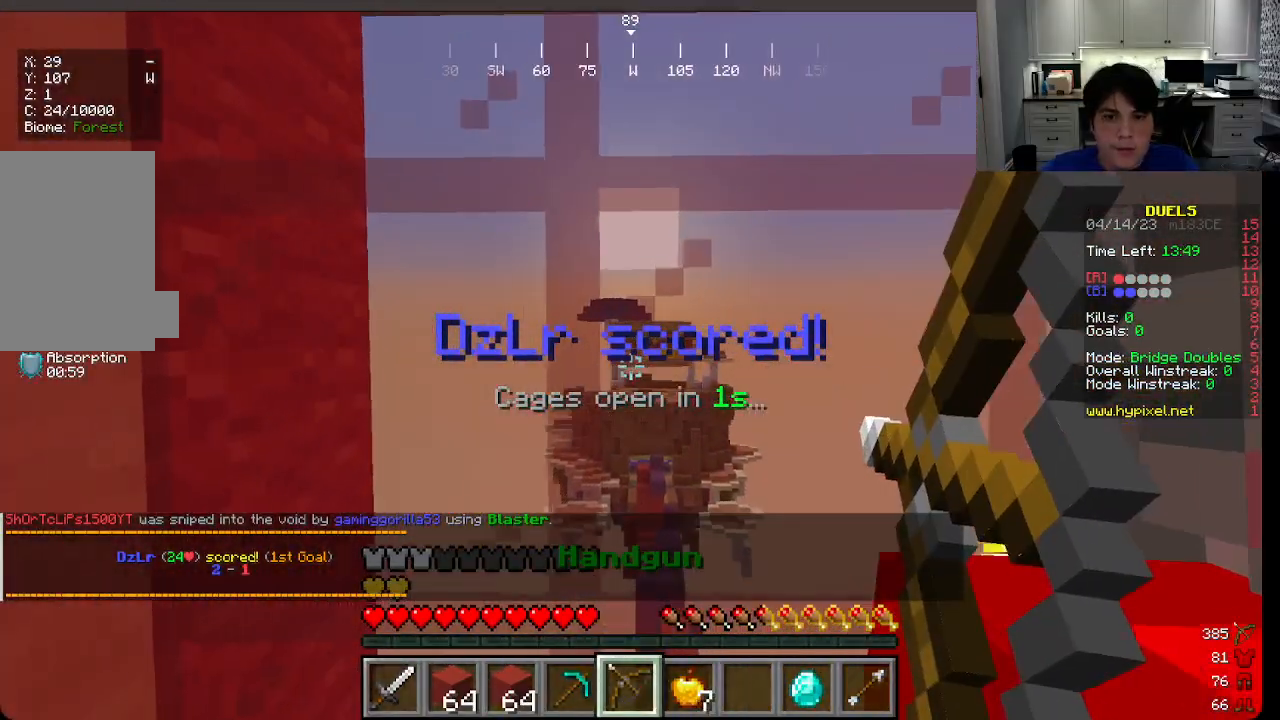
{"keys": ["w"], "mouse": ["right"], "events": []}
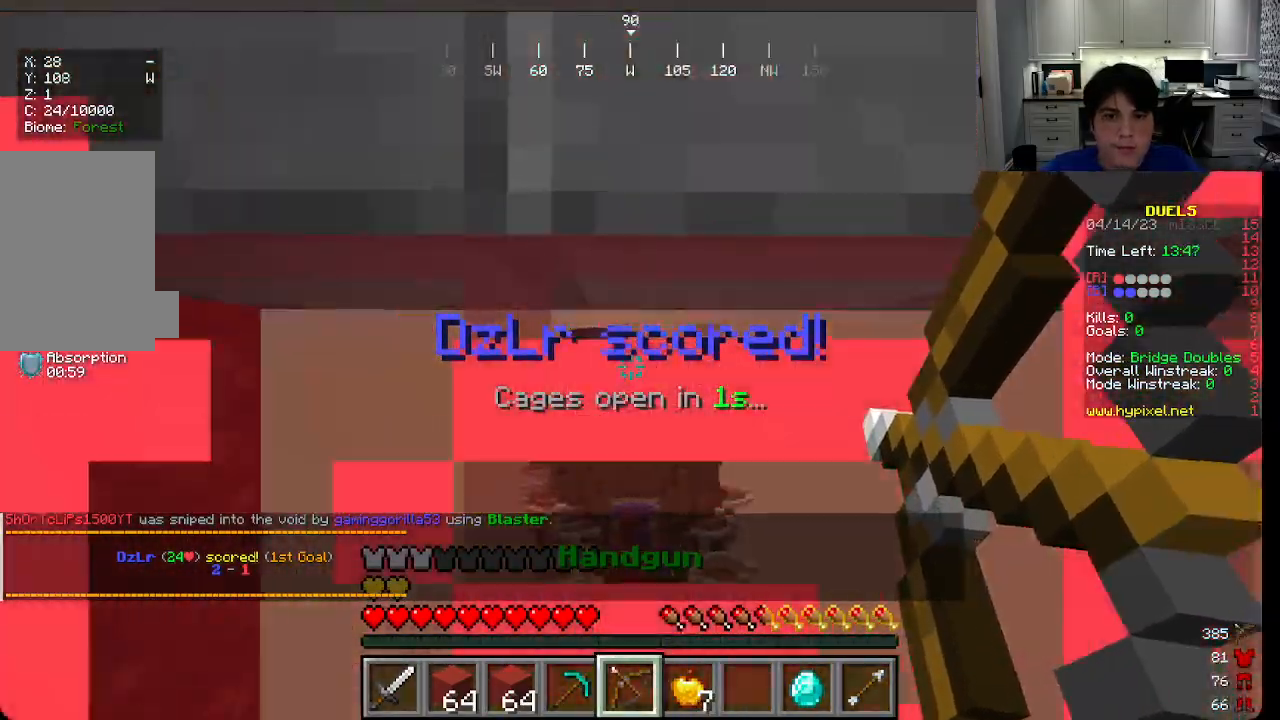
{"keys": ["w"], "mouse": [], "events": [[200, "mouse_right", "up"]]}
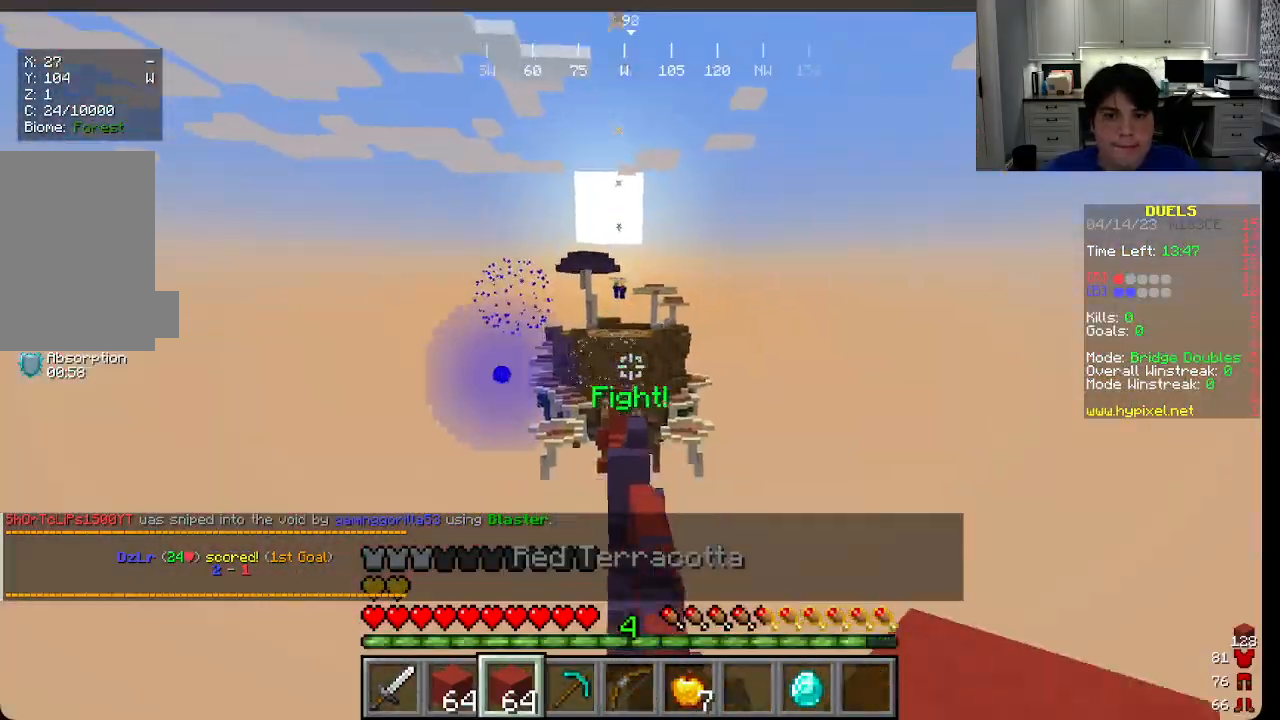
{"keys": ["w"], "mouse": [], "events": [[150, "mouse_left", "down"], [433, "mouse_left", "up"]]}
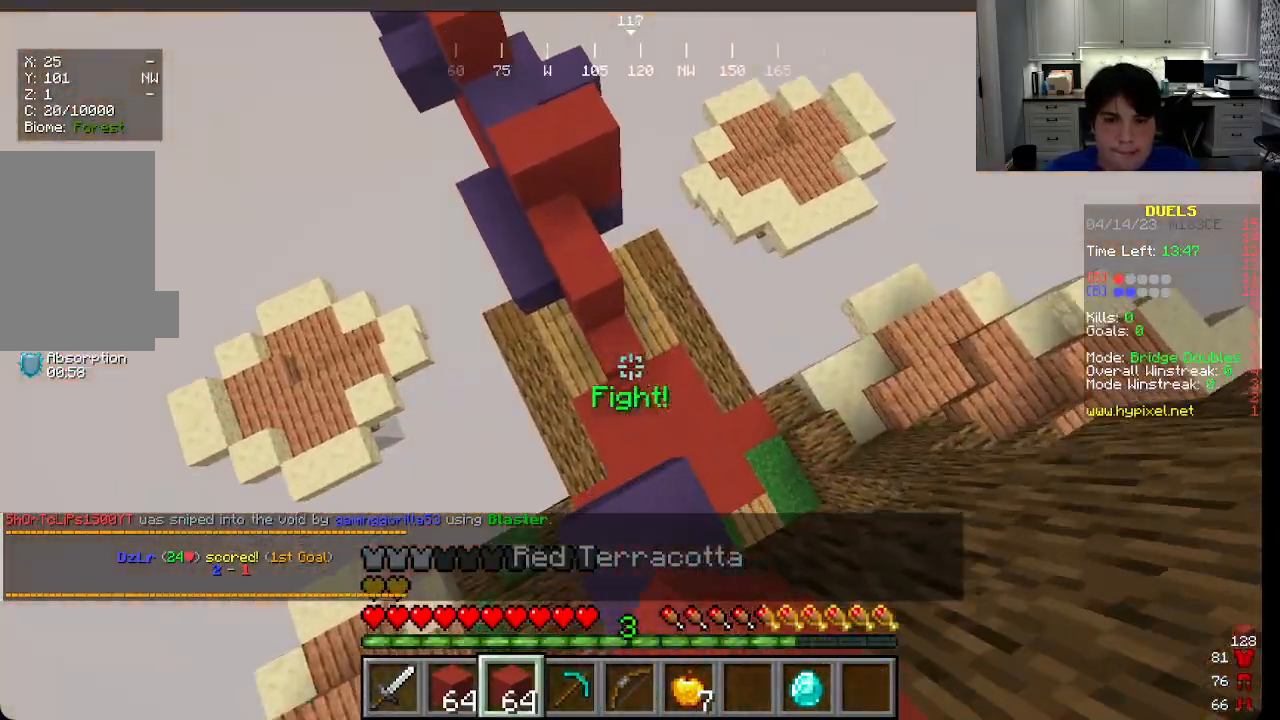
{"keys": ["a", "w"], "mouse": ["right"], "events": [[50, "a", "down"], [300, "mouse_right", "down"]]}
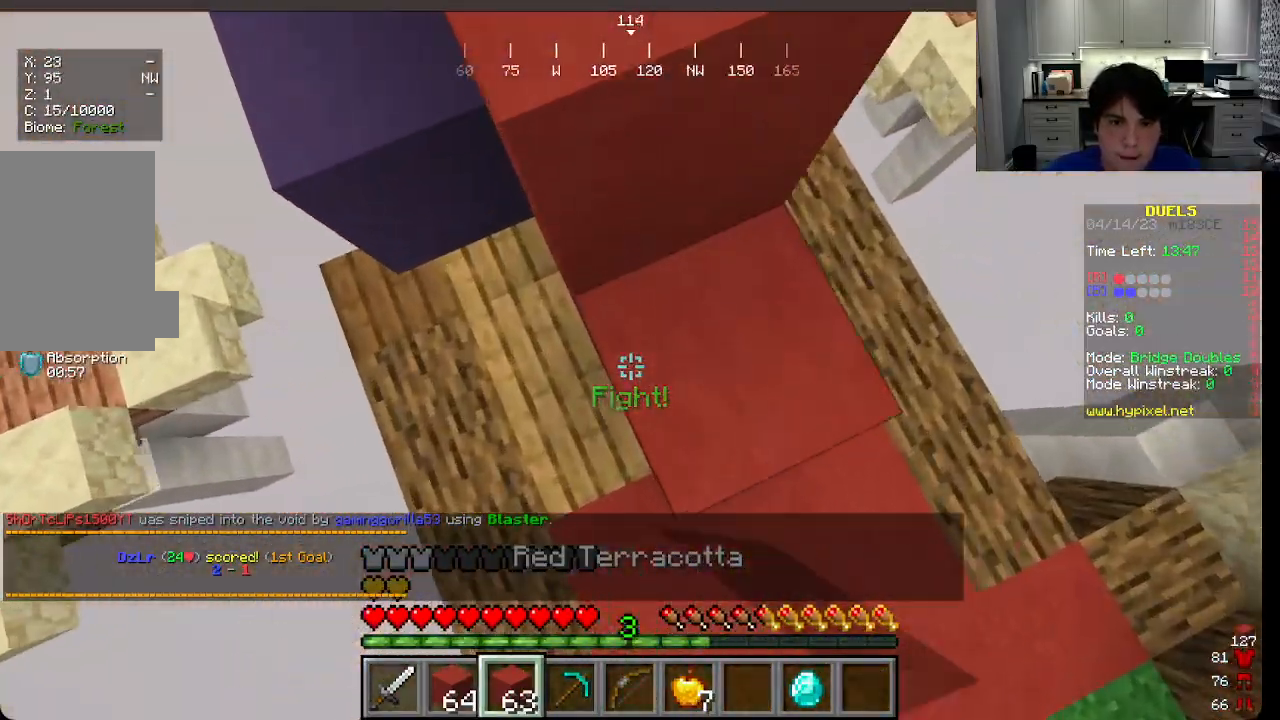
{"keys": ["a", "w"], "mouse": ["right"], "events": []}
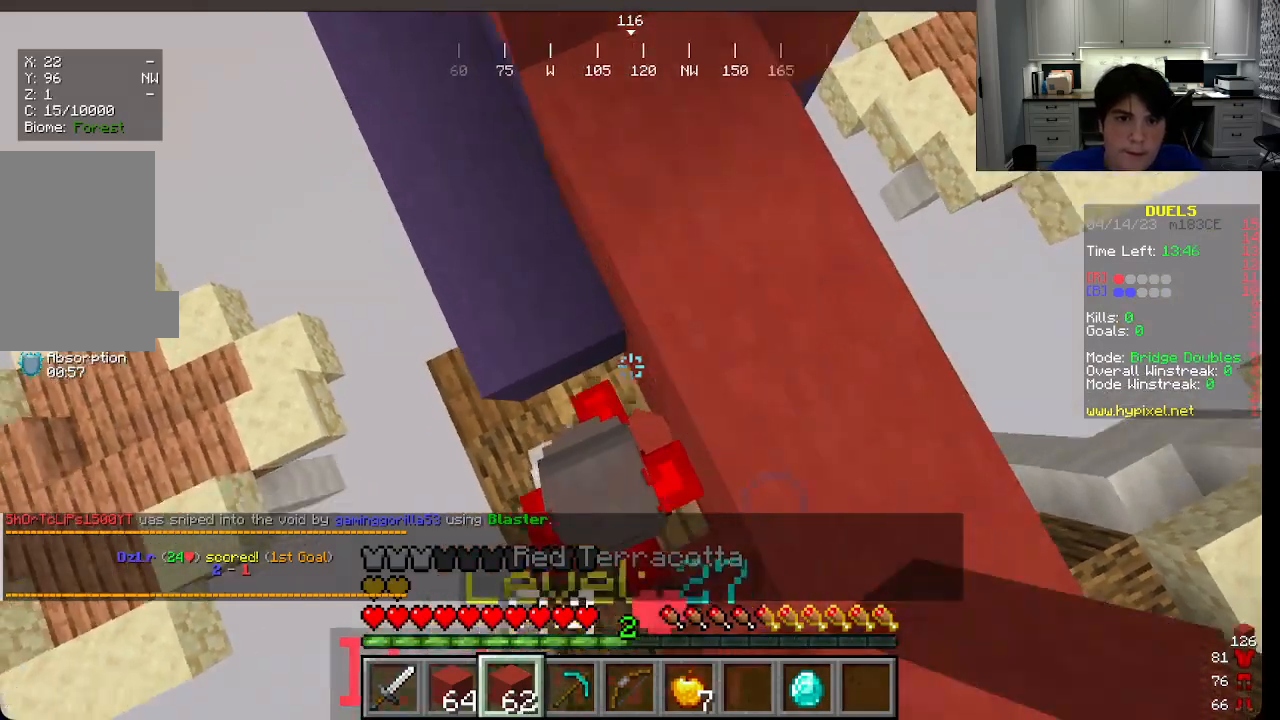
{"keys": ["a", "w"], "mouse": ["right"], "events": []}
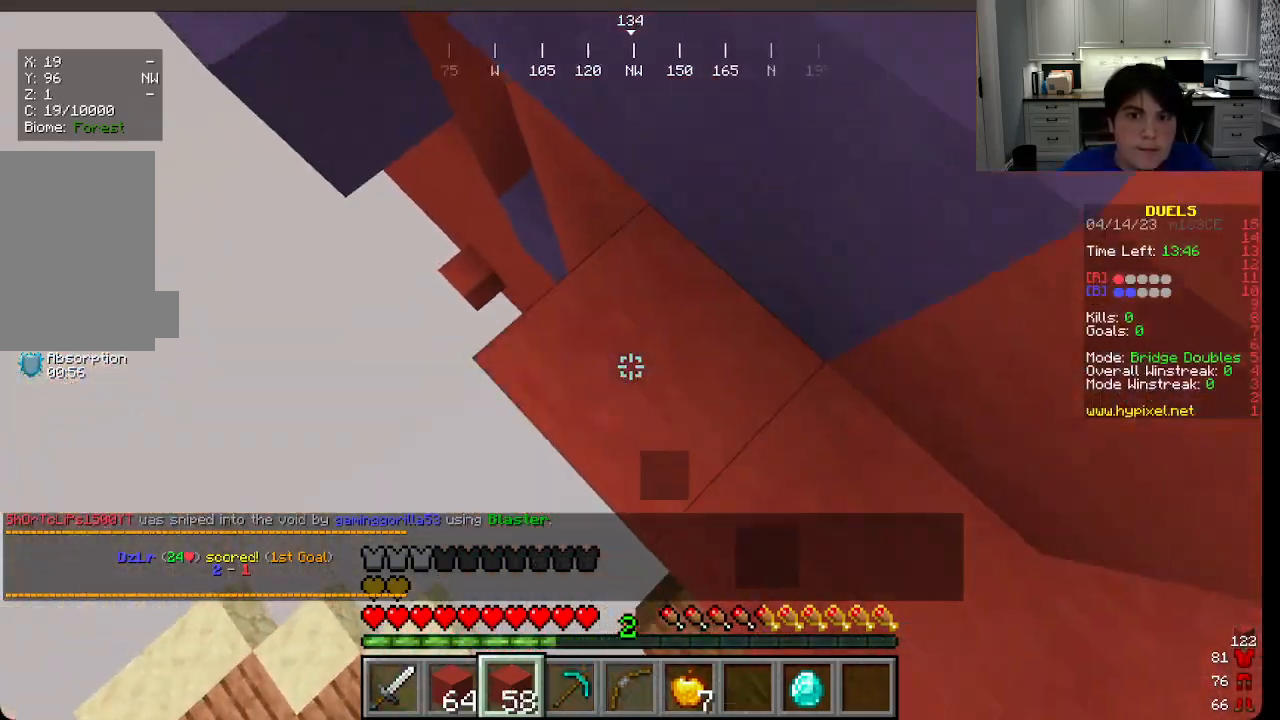
{"keys": ["a", "w"], "mouse": ["right"], "events": []}
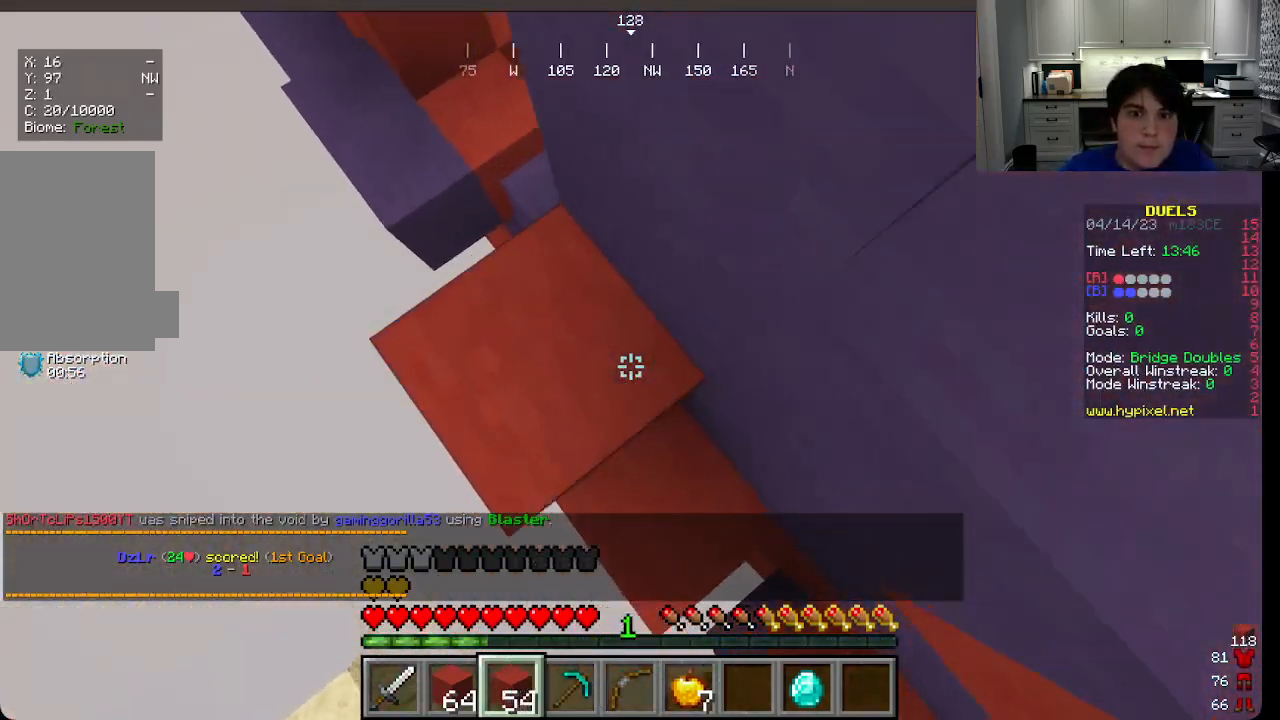
{"keys": ["a", "w"], "mouse": ["right"], "events": [[183, "mouse_right", "up"], [250, "mouse_right", "down"]]}
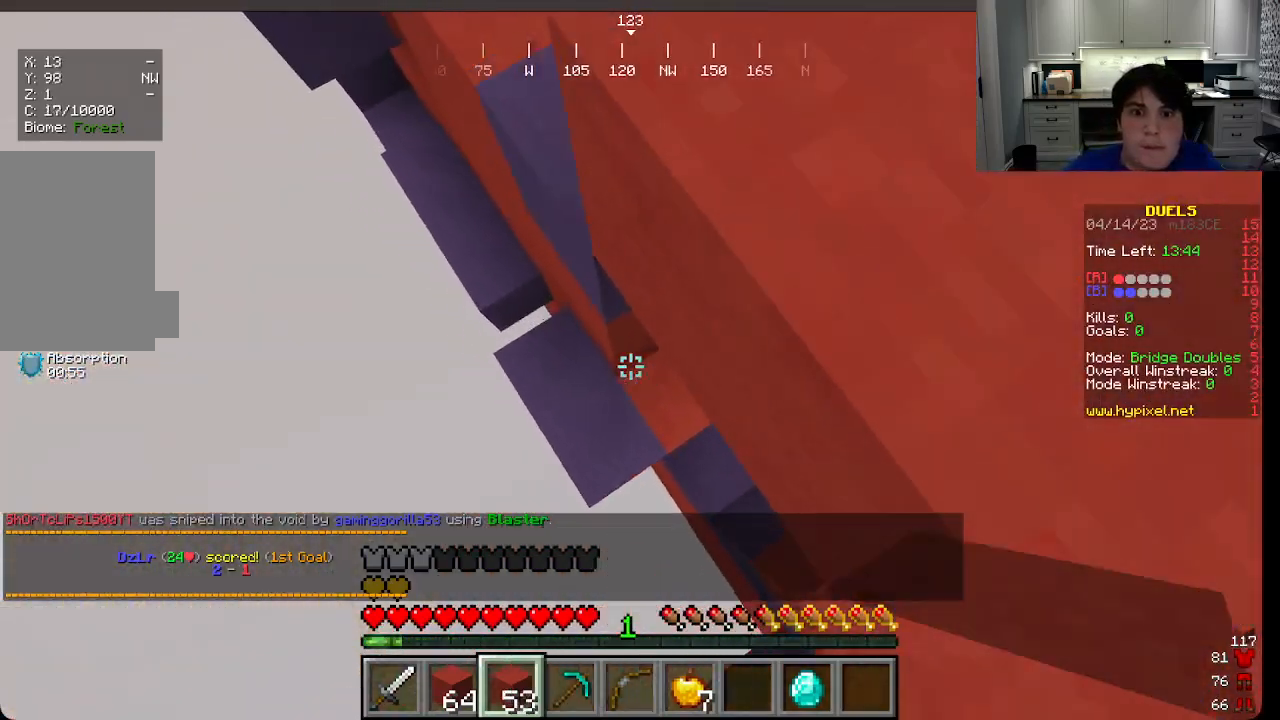
{"keys": ["a", "w"], "mouse": ["right"], "events": []}
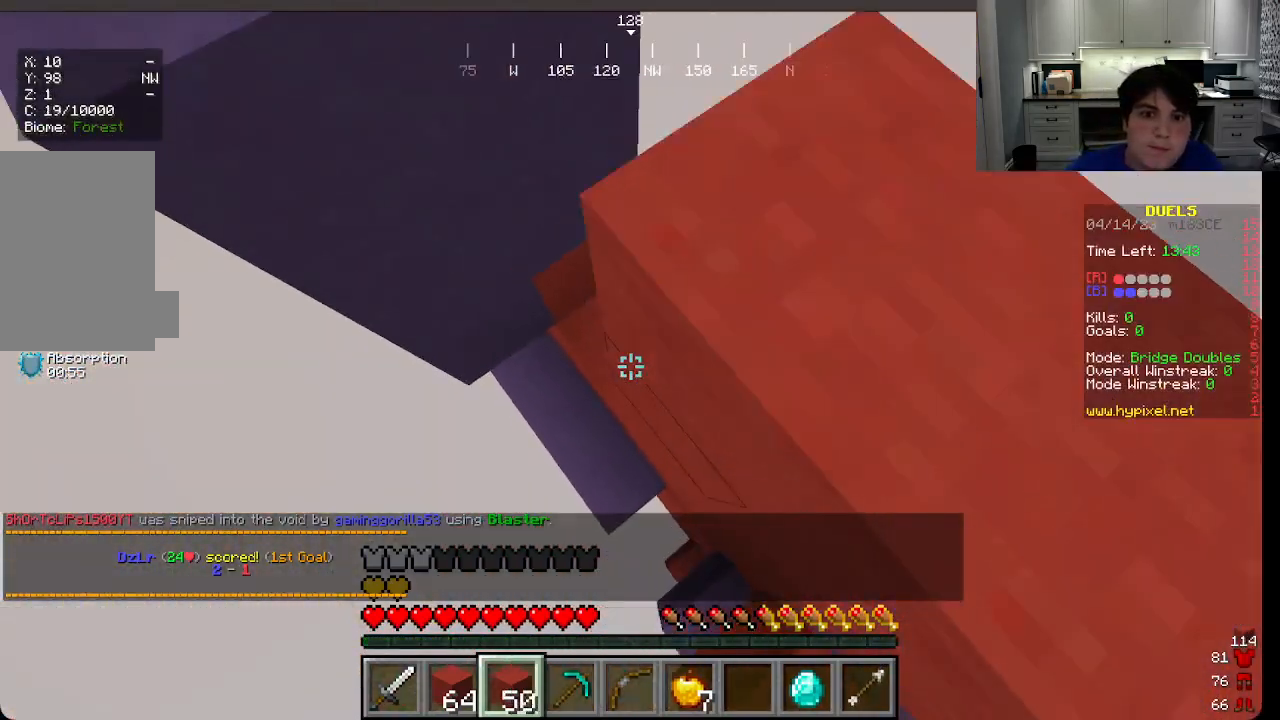
{"keys": ["a", "w"], "mouse": ["right"], "events": []}
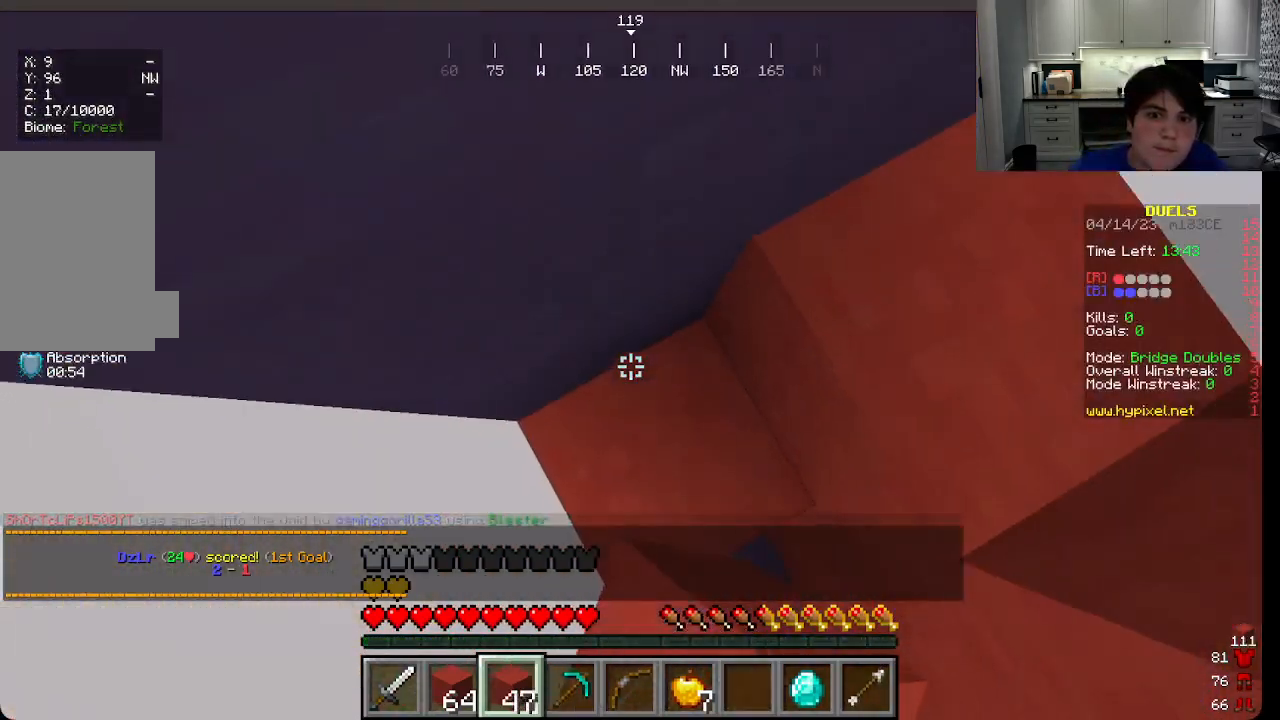
{"keys": [], "mouse": ["left"], "events": [[200, "mouse_right", "up"], [400, "a", "up"], [433, "mouse_left", "down"], [466, "w", "up"]]}
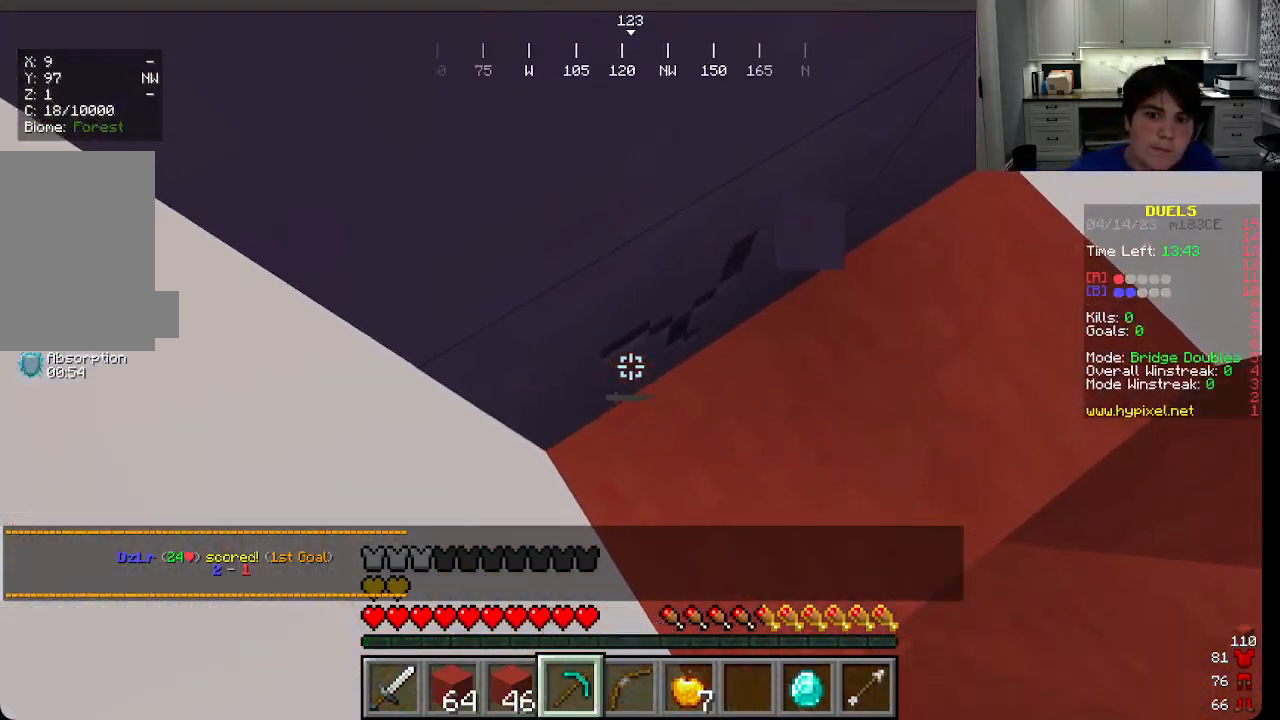
{"keys": [], "mouse": ["left"], "events": []}
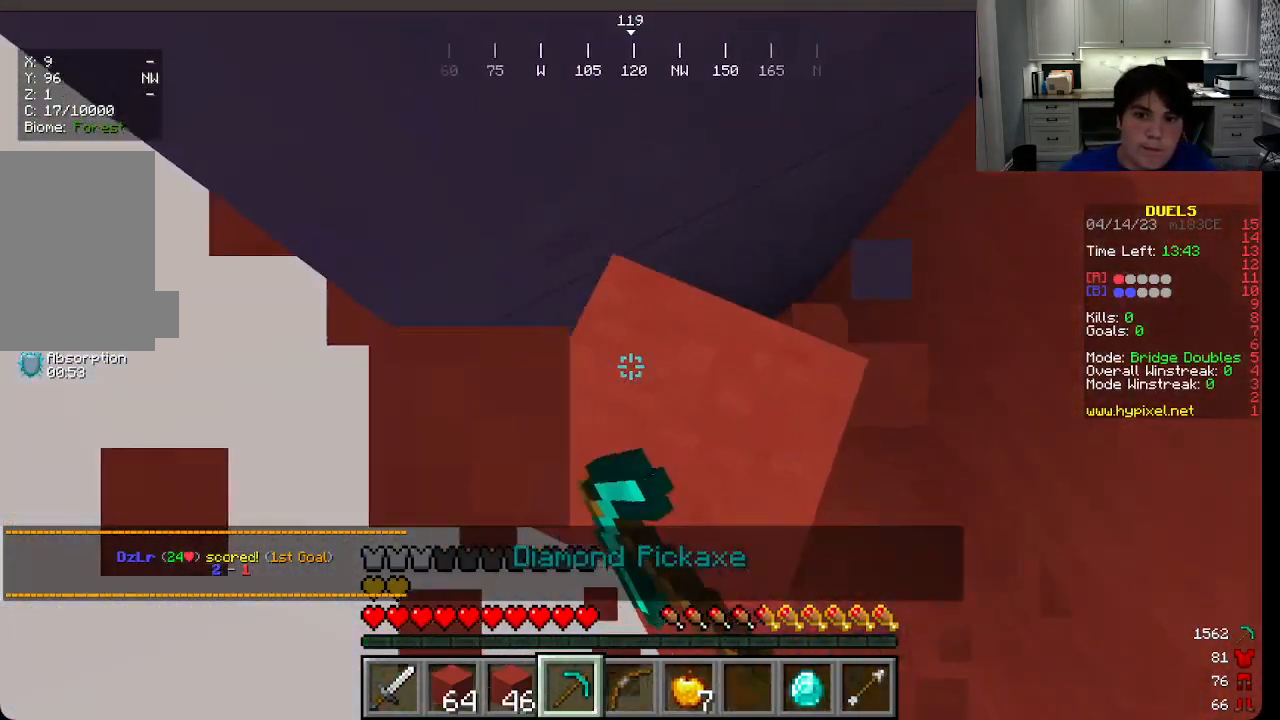
{"keys": [], "mouse": ["left"], "events": []}